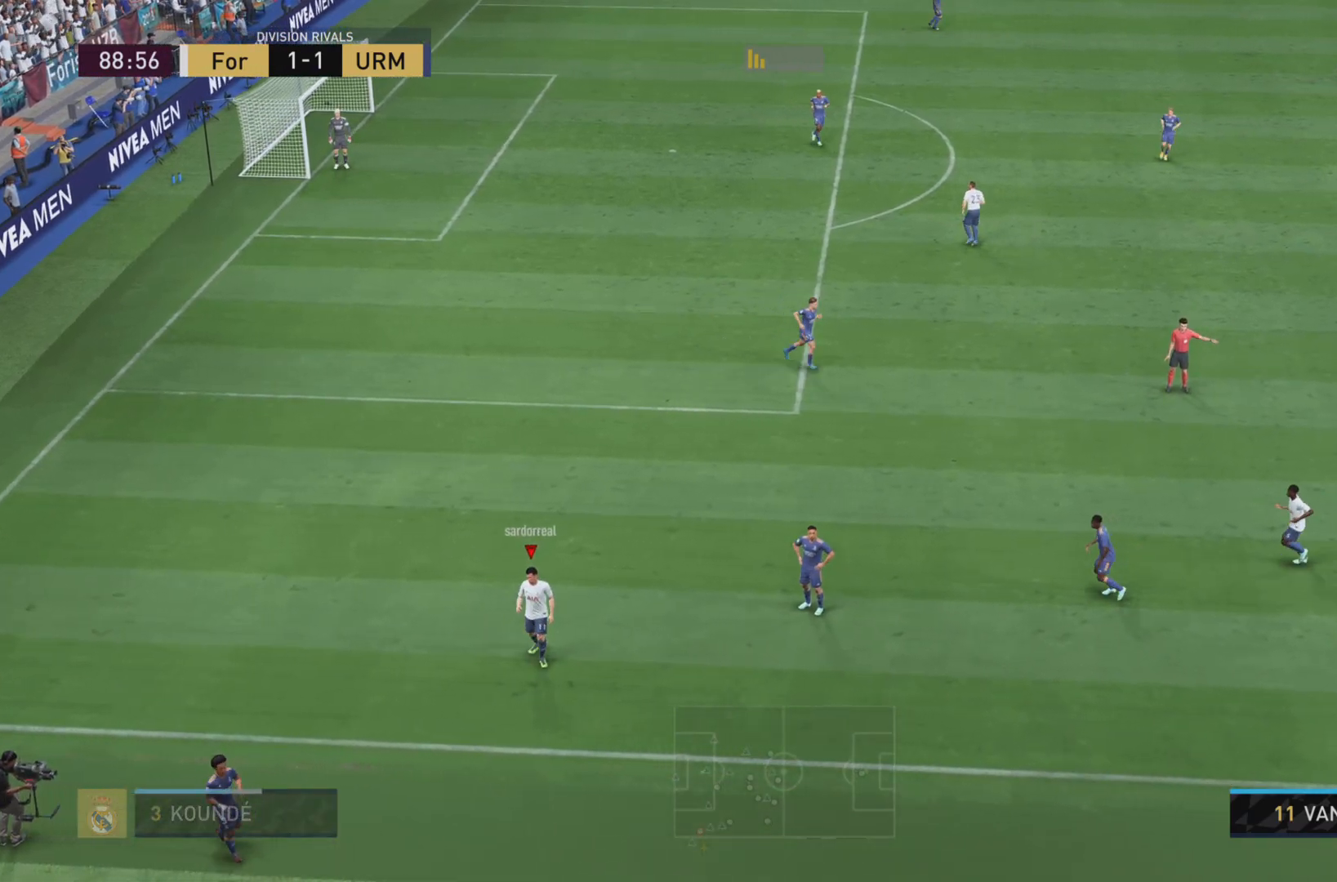
Gameplay with a controller (PlayStation layout); each line is a JSON object with the inputs held at the frame after it. "events" lists button and stick changes between this image and that frame as [ms after this image, input, new state], when the widget could be followed in between. Not read: L3 R3.
{"buttons": [], "left_stick": "center", "right_stick": "center", "events": []}
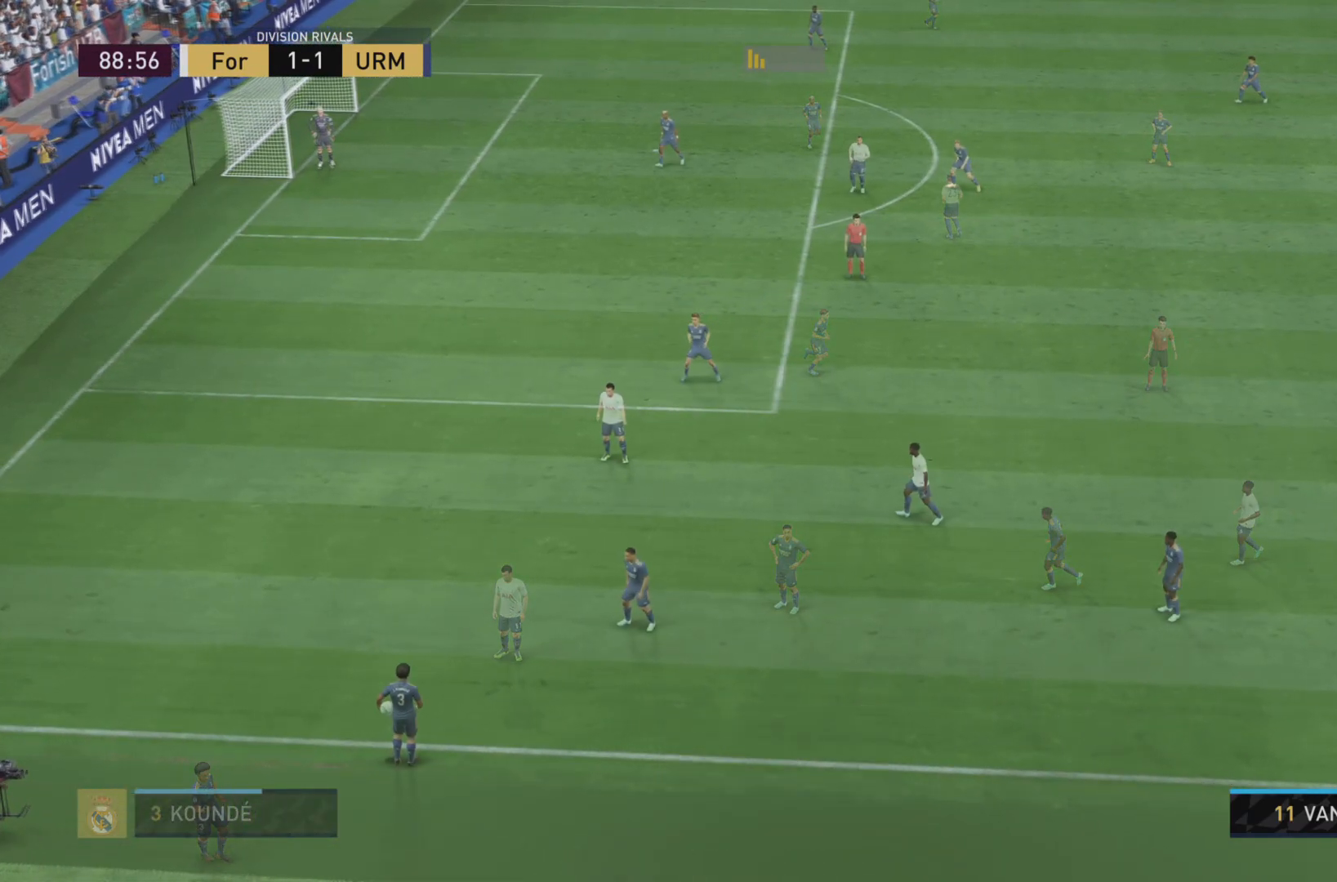
{"buttons": [], "left_stick": "down-right", "right_stick": "center", "events": [[484, "left_stick", "down-right"]]}
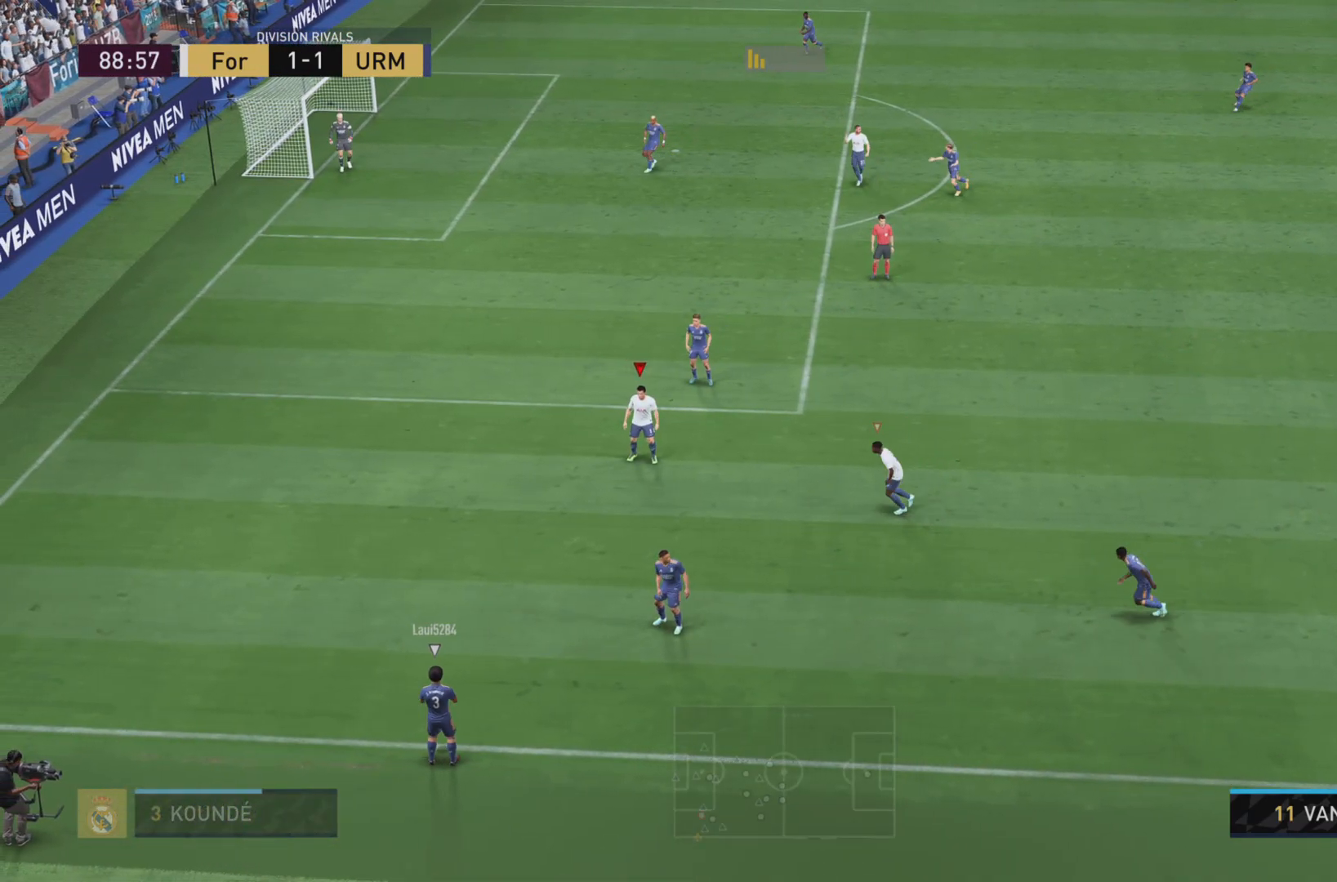
{"buttons": ["R1"], "left_stick": "down-right", "right_stick": "center", "events": [[133, "R1", "down"], [300, "L2", "down"], [483, "L2", "up"]]}
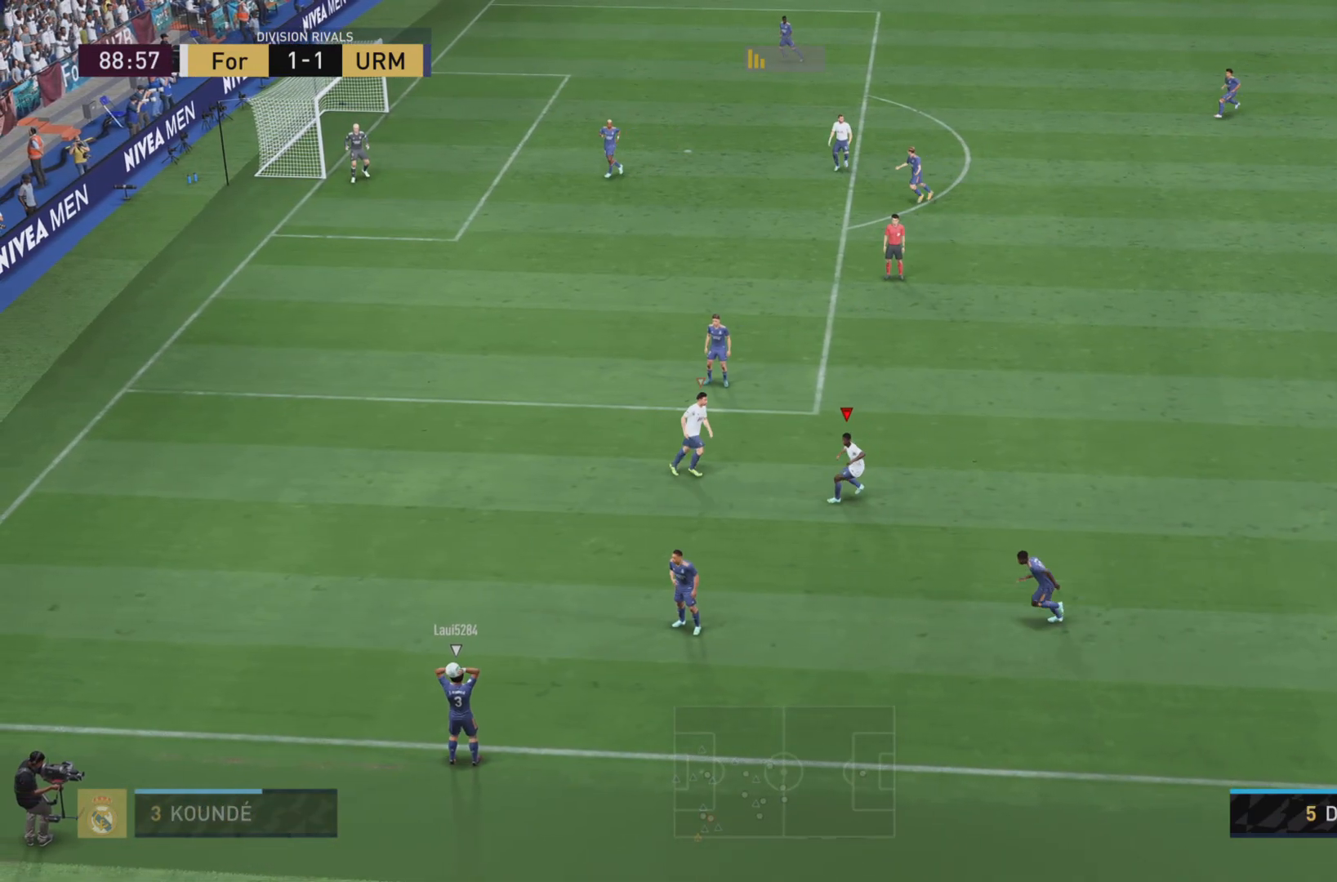
{"buttons": ["R1", "R2"], "left_stick": "down-right", "right_stick": "center", "events": [[384, "R2", "down"]]}
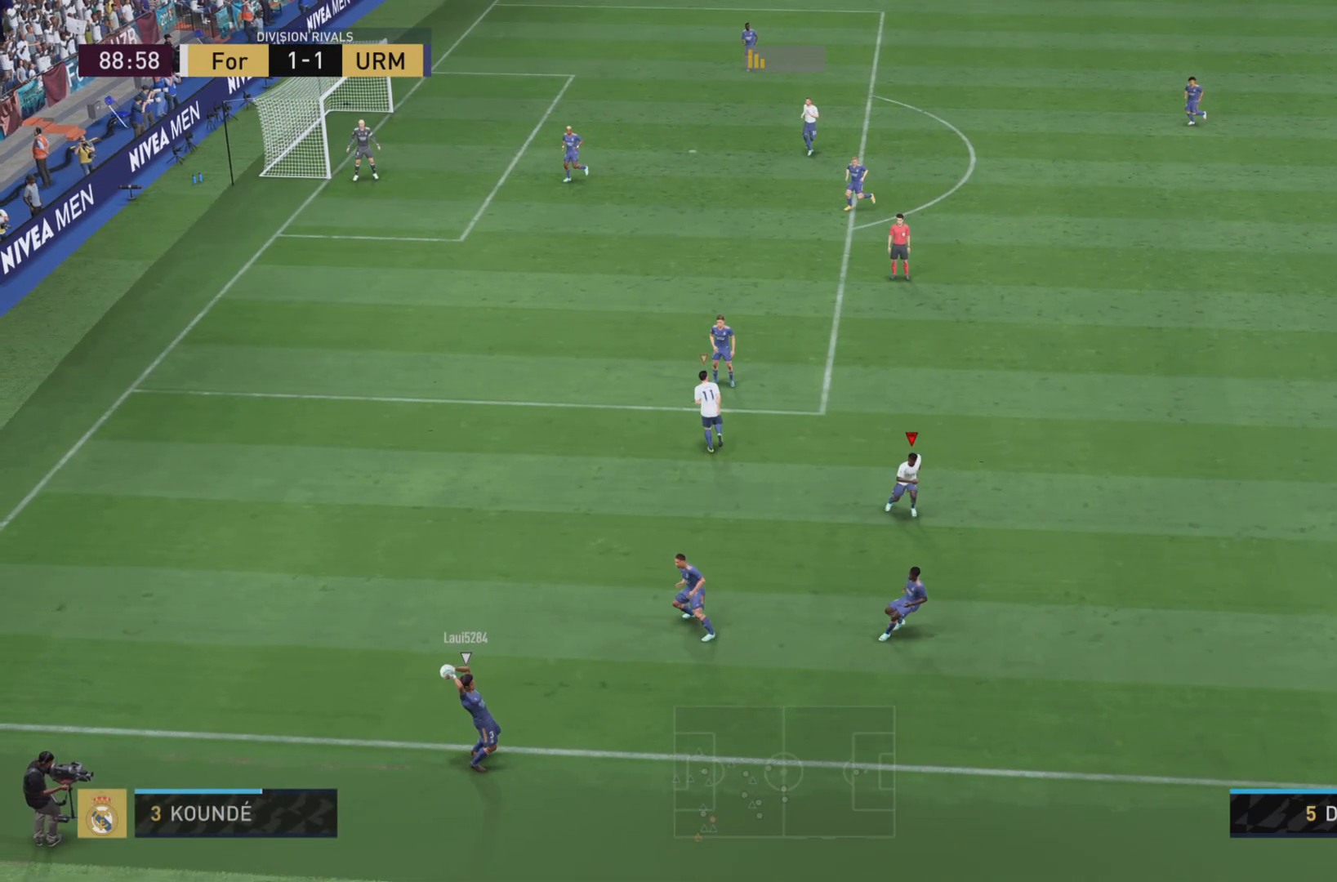
{"buttons": [], "left_stick": "center", "right_stick": "center", "events": [[67, "R2", "up"], [334, "R1", "up"], [367, "left_stick", "center"]]}
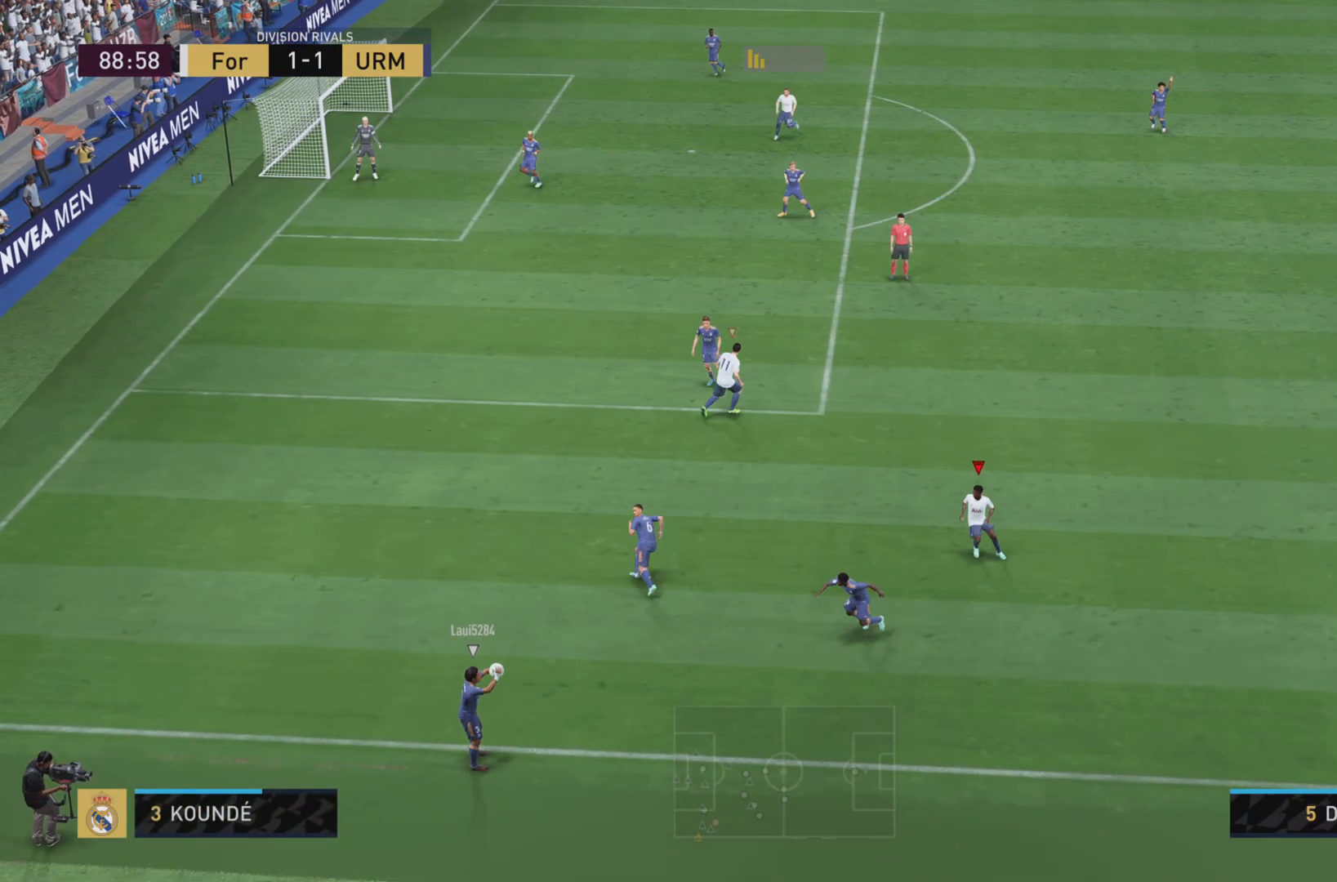
{"buttons": [], "left_stick": "left", "right_stick": "center", "events": [[117, "left_stick", "down-right"], [201, "R1", "down"], [368, "left_stick", "up-left"], [401, "R1", "up"], [468, "left_stick", "left"]]}
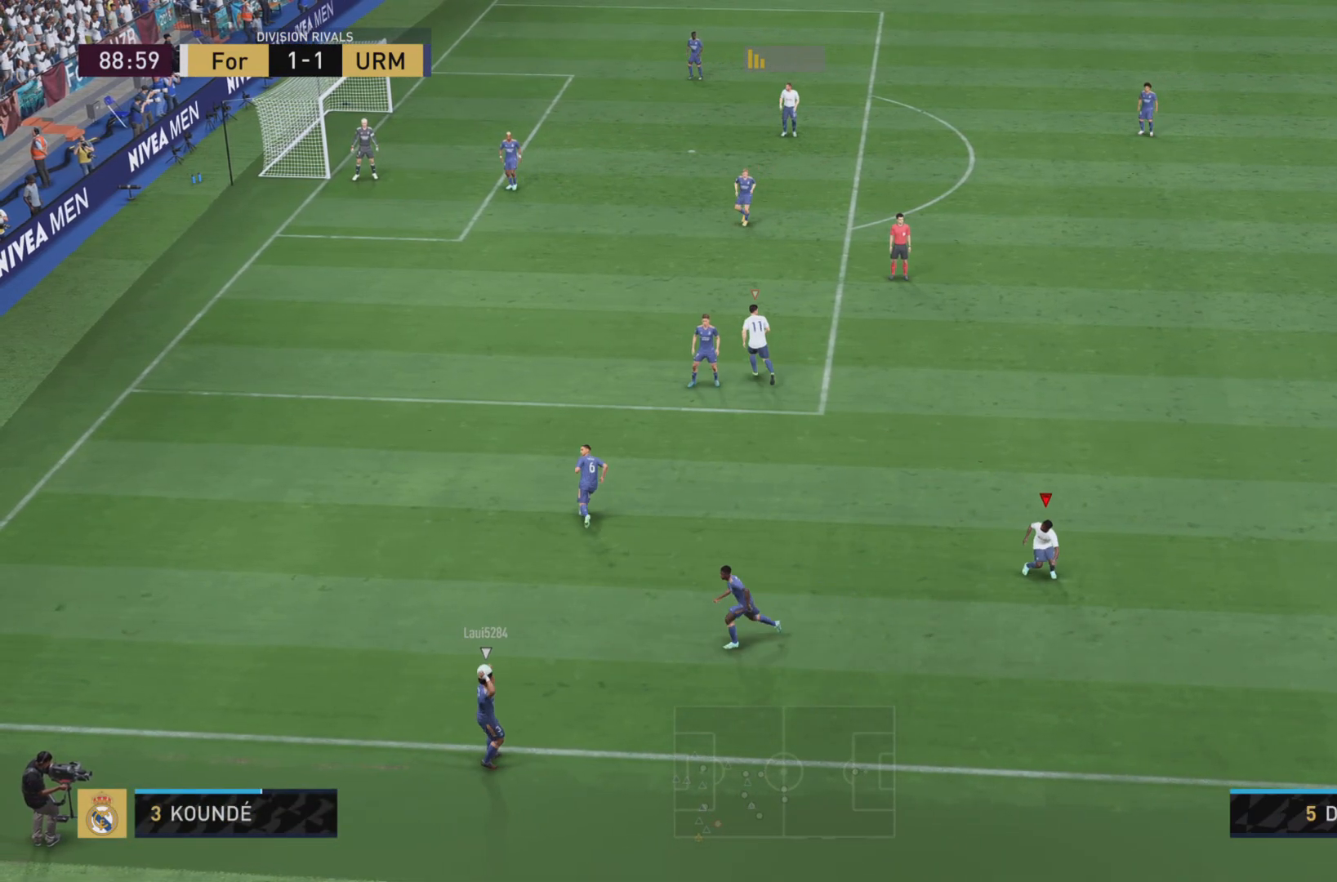
{"buttons": ["L1", "R1"], "left_stick": "down", "right_stick": "center"}